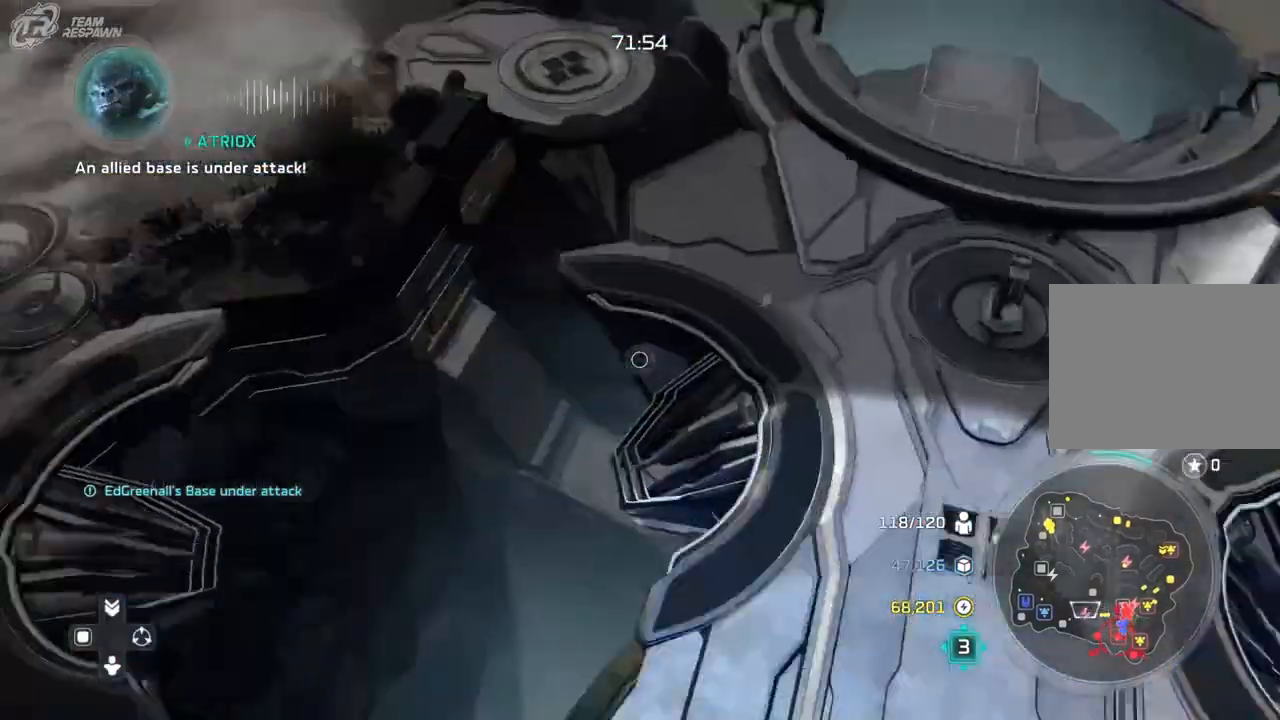
Gameplay with a controller (Xbox layout); each line is a JSON object with the inputs held at the frame after it (dt_ms = milliseconds from this image to that frame). "events" lists button and stick changes between this image and that frame as [ms after this image, input, new state], when the widget could be followed in between. Not read: B DPAD_DOWN HOME L2 L3 R2 R3 SELECT START X.
{"dt_ms": 500, "buttons": [], "left_stick": "up-left", "right_stick": "center", "events": []}
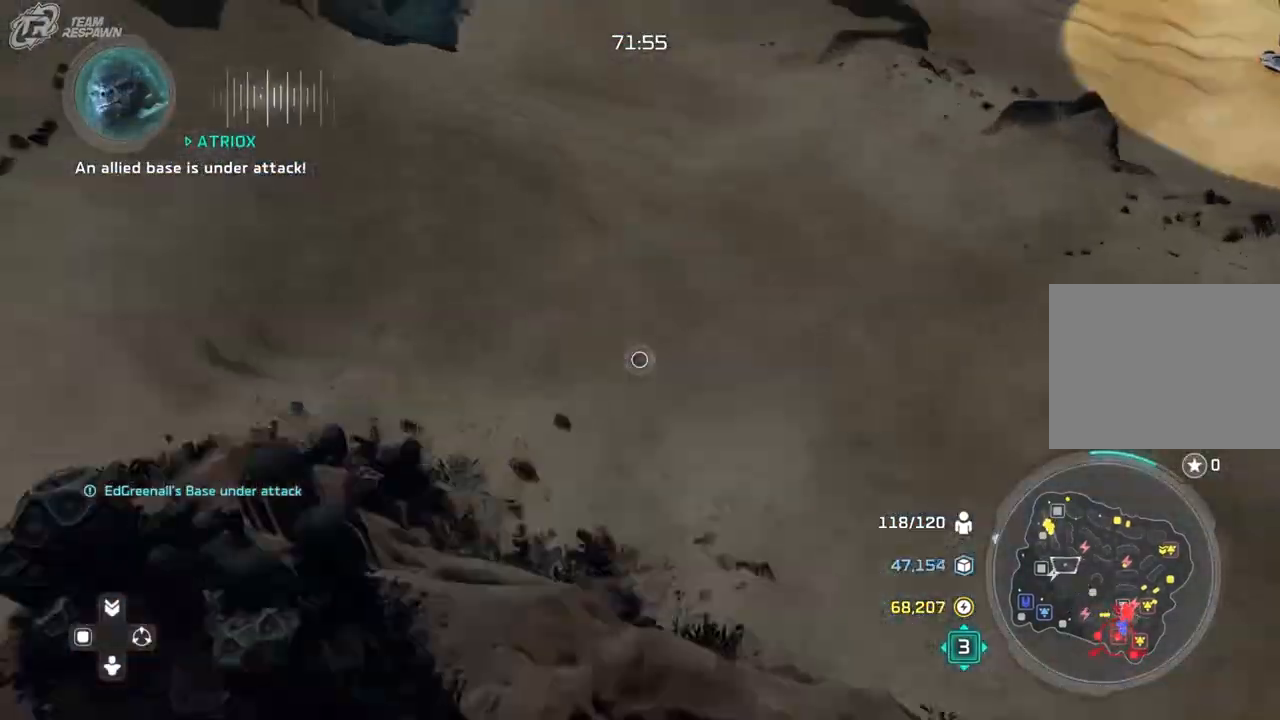
{"dt_ms": 500, "buttons": [], "left_stick": "up-left", "right_stick": "center", "events": [[200, "left_stick", "center"], [367, "left_stick", "up-left"]]}
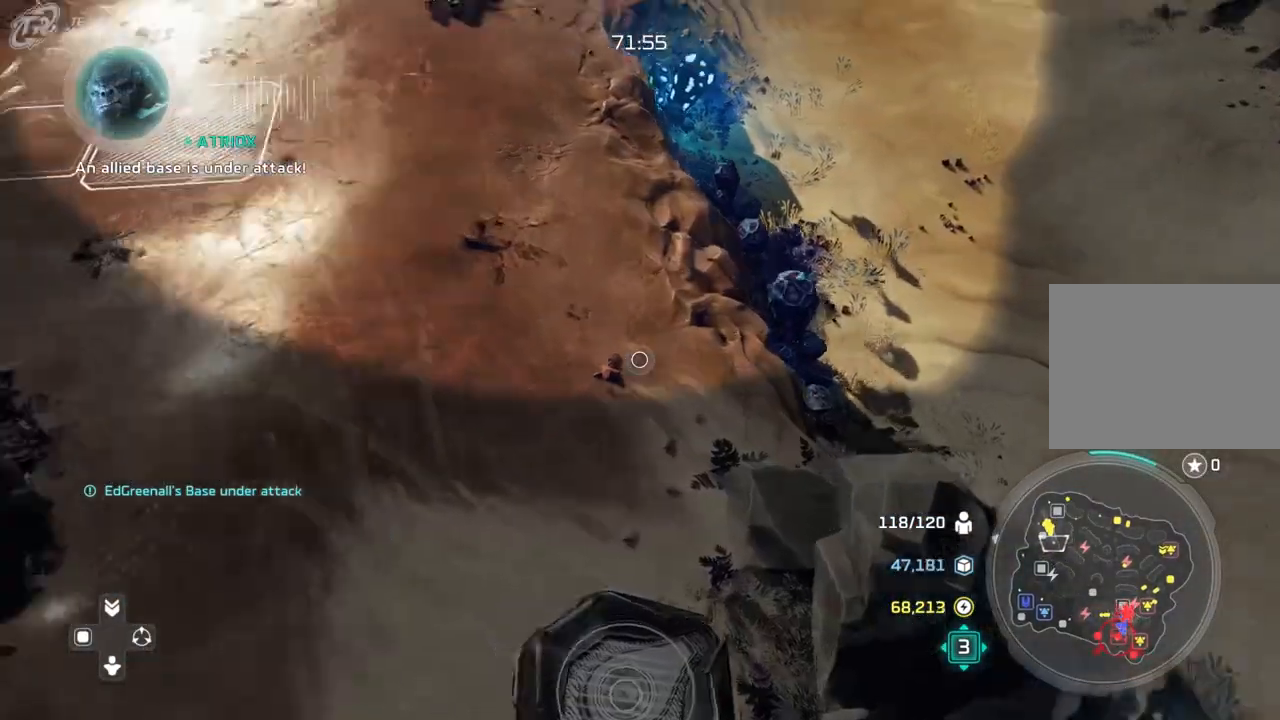
{"dt_ms": 500, "buttons": [], "left_stick": "center", "right_stick": "center", "events": [[33, "left_stick", "left"], [300, "left_stick", "up"], [467, "left_stick", "center"]]}
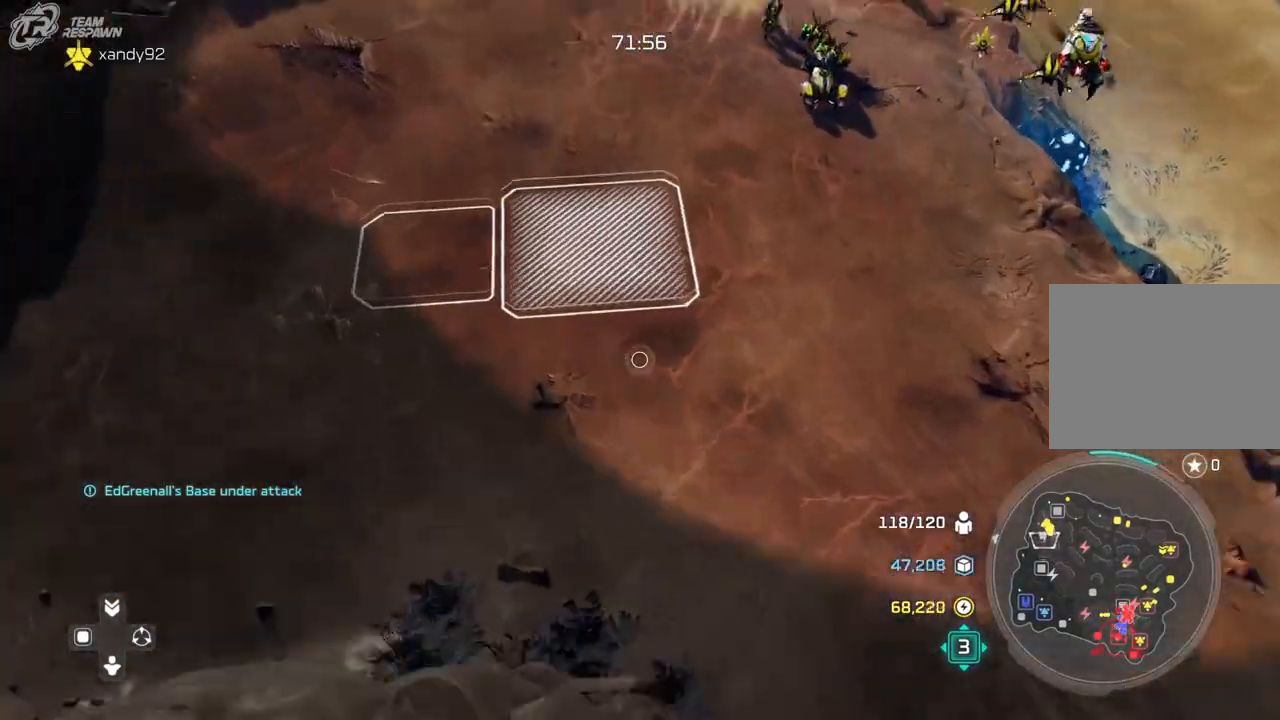
{"dt_ms": 500, "buttons": [], "left_stick": "up-right", "right_stick": "center", "events": [[33, "A", "down"], [100, "A", "up"], [133, "left_stick", "up"], [233, "A", "down"], [300, "A", "up"], [367, "left_stick", "center"], [500, "left_stick", "up-right"]]}
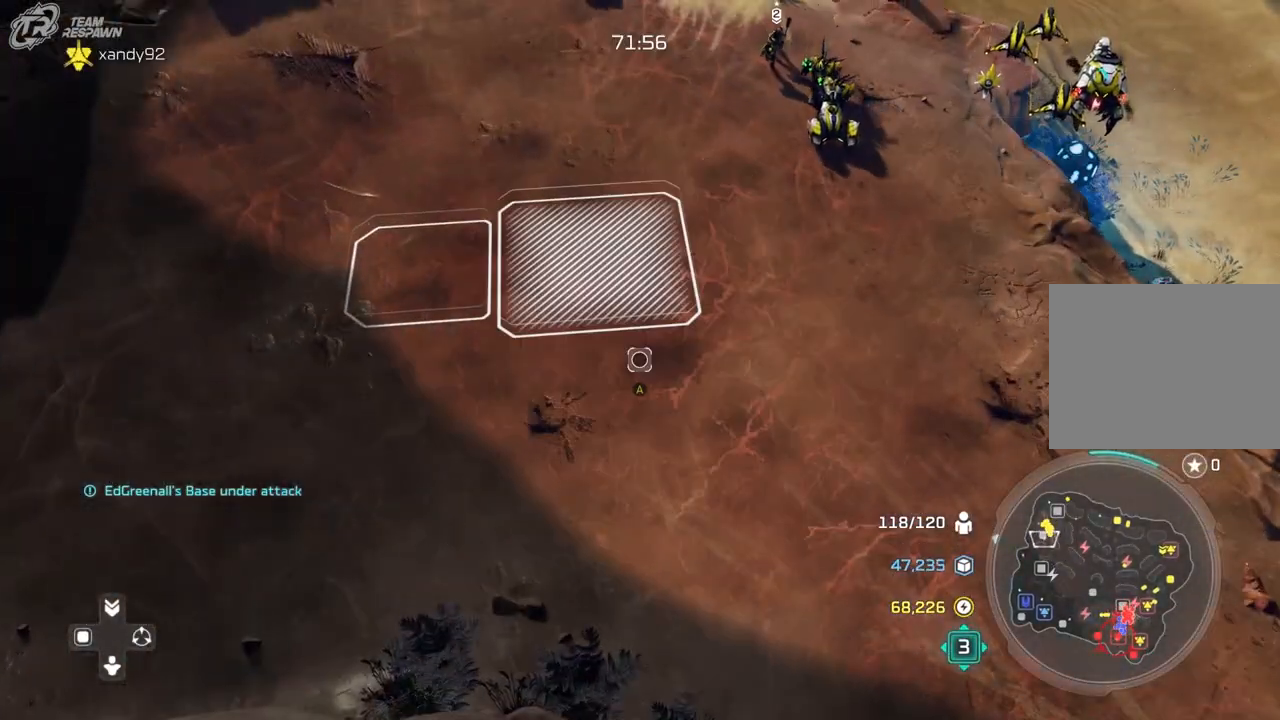
{"dt_ms": 1000, "buttons": ["A"], "left_stick": "center", "right_stick": "center"}
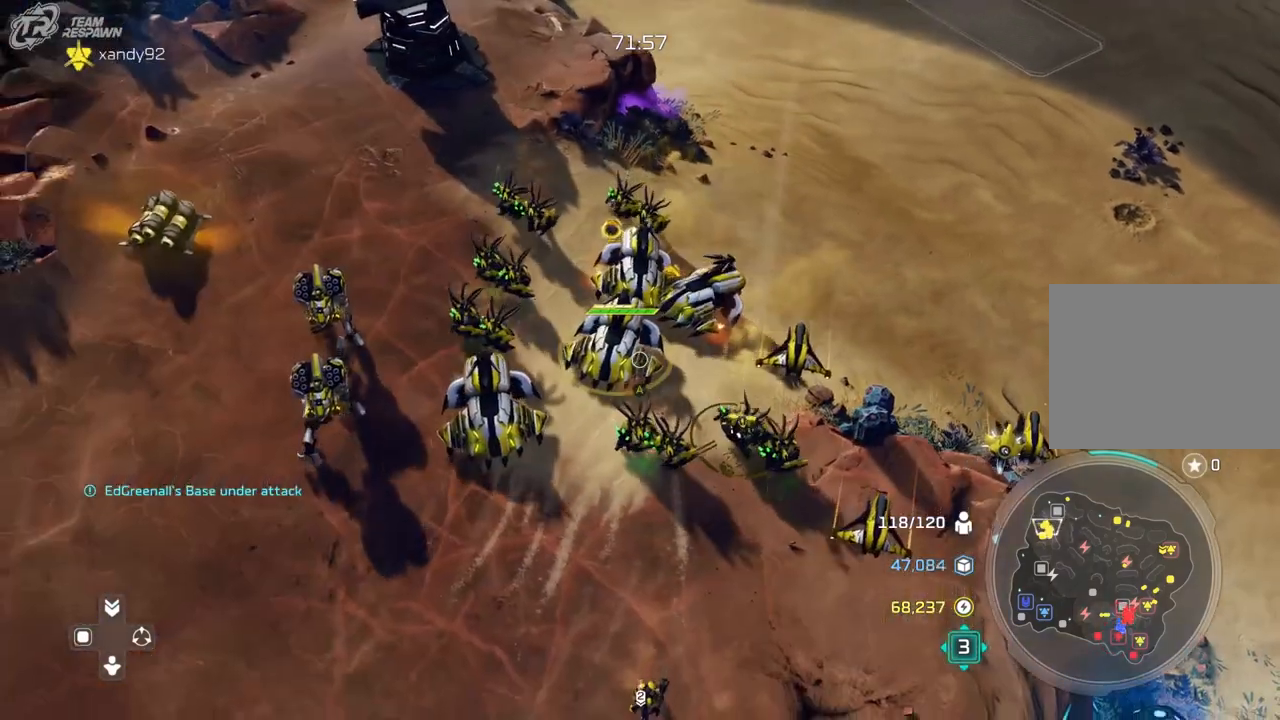
{"dt_ms": 500, "buttons": [], "left_stick": "center", "right_stick": "center"}
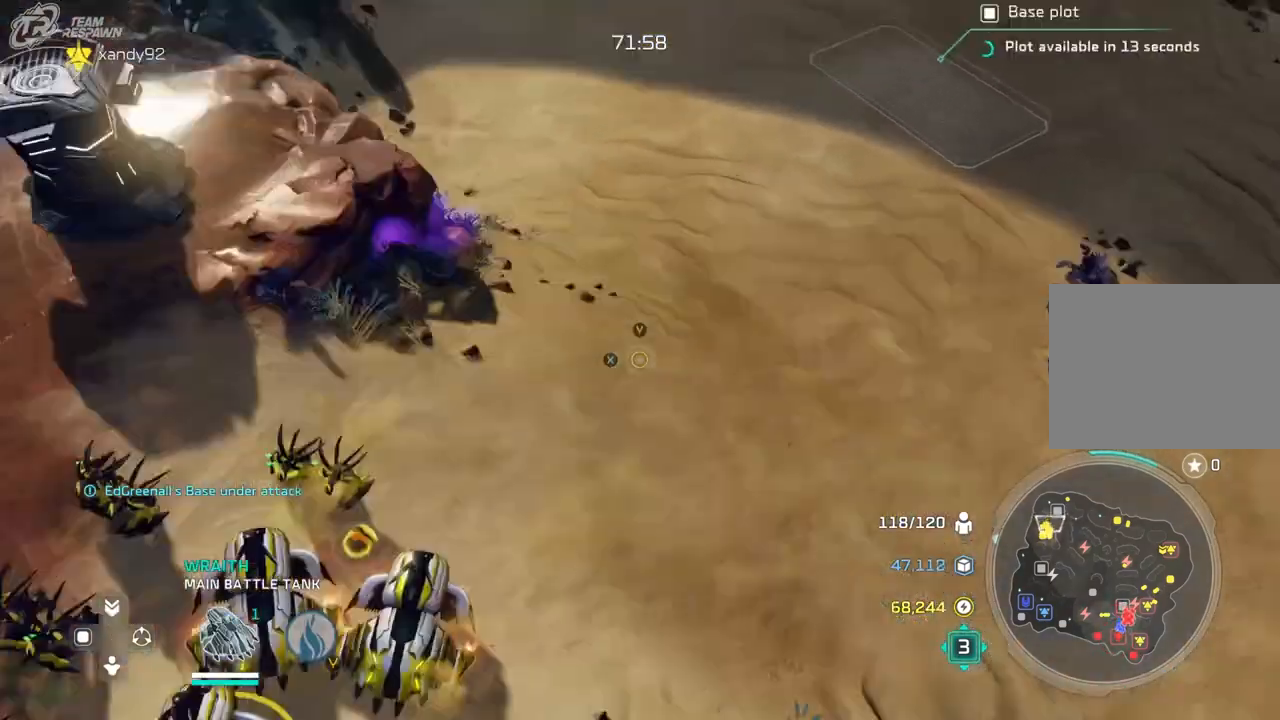
{"dt_ms": 500, "buttons": [], "left_stick": "center", "right_stick": "center", "events": [[33, "DPAD_LEFT", "down"], [167, "left_stick", "up-right"], [267, "DPAD_LEFT", "up"], [333, "left_stick", "center"]]}
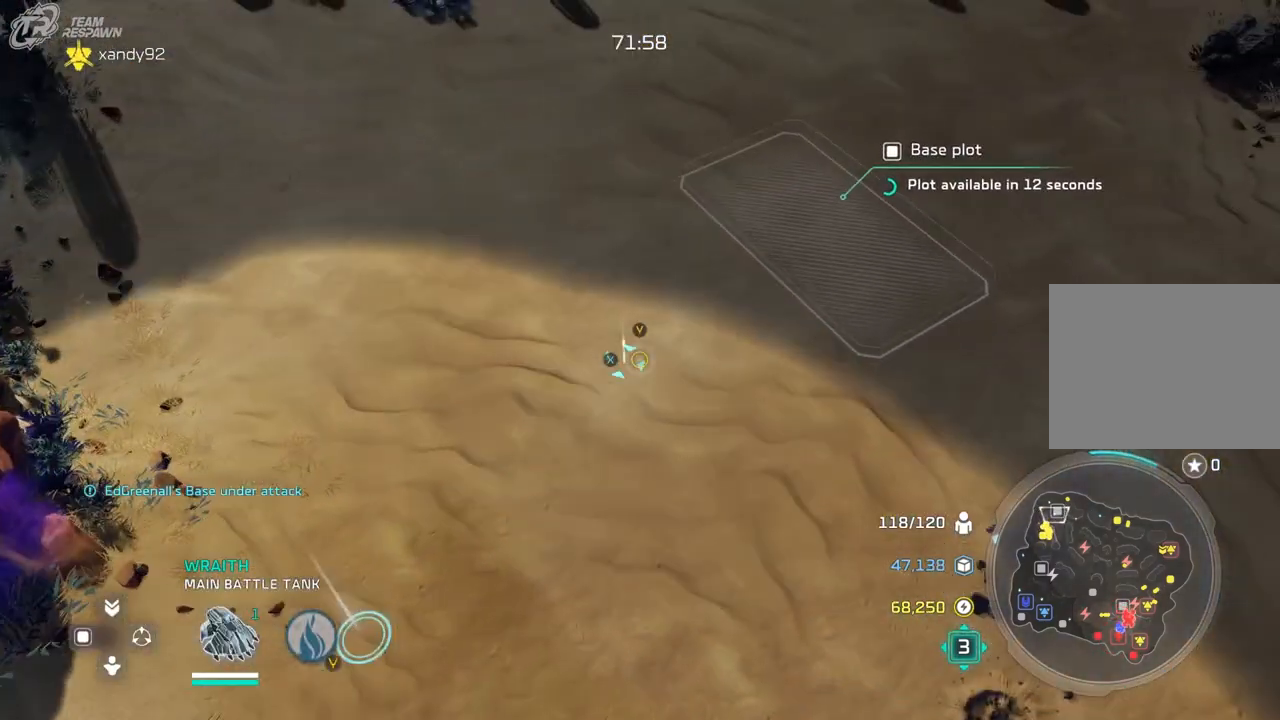
{"dt_ms": 1000, "buttons": [], "left_stick": "center", "right_stick": "center"}
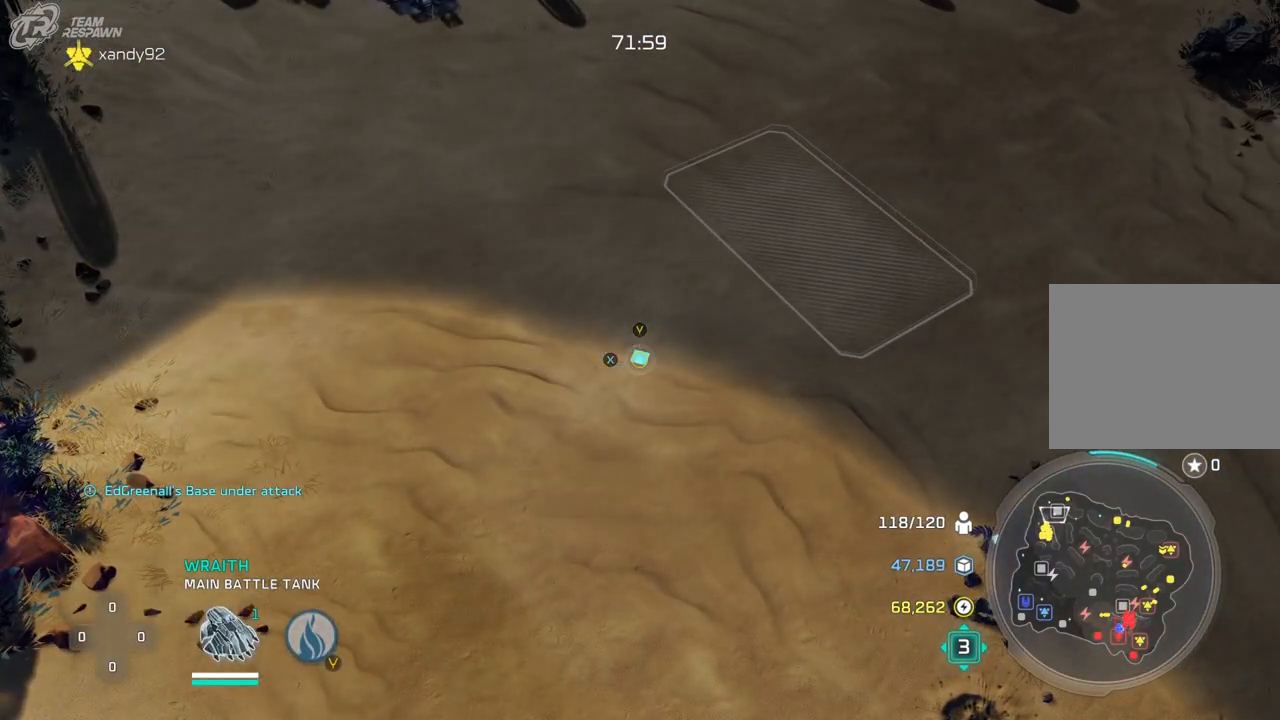
{"dt_ms": 500, "buttons": [], "left_stick": "down", "right_stick": "center", "events": [[233, "left_stick", "down"]]}
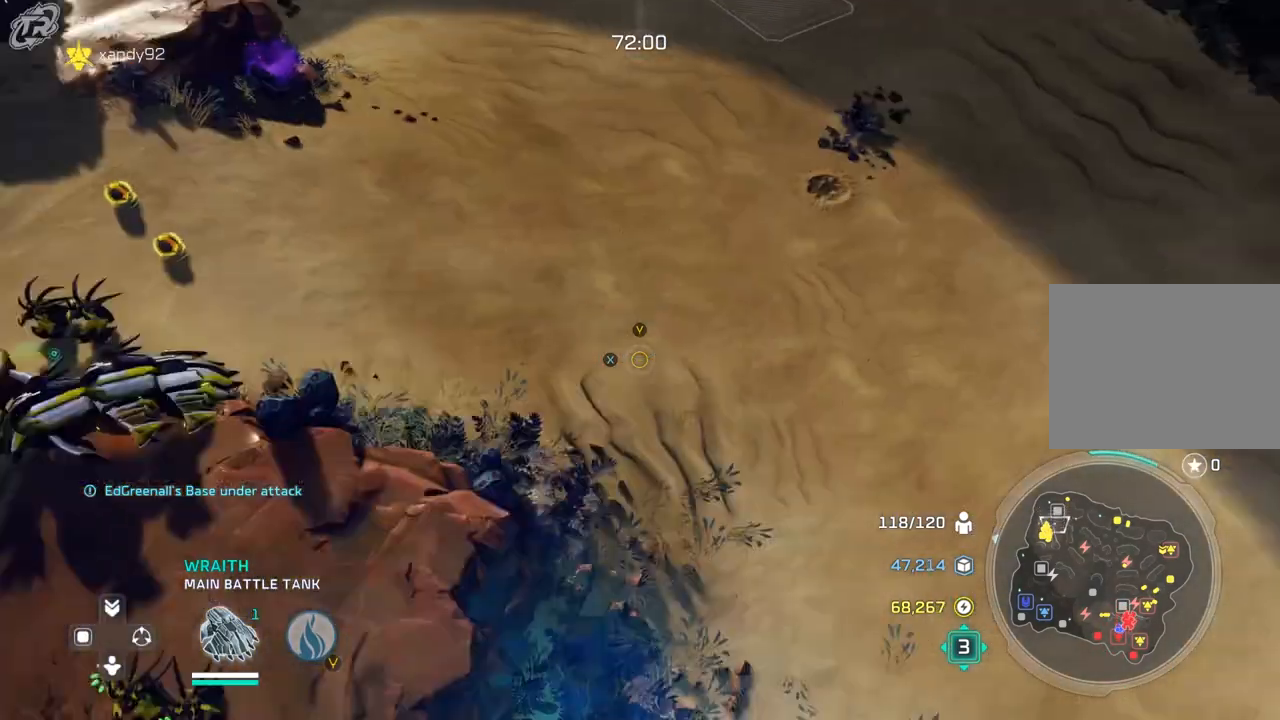
{"dt_ms": 500, "buttons": [], "left_stick": "up-left", "right_stick": "center"}
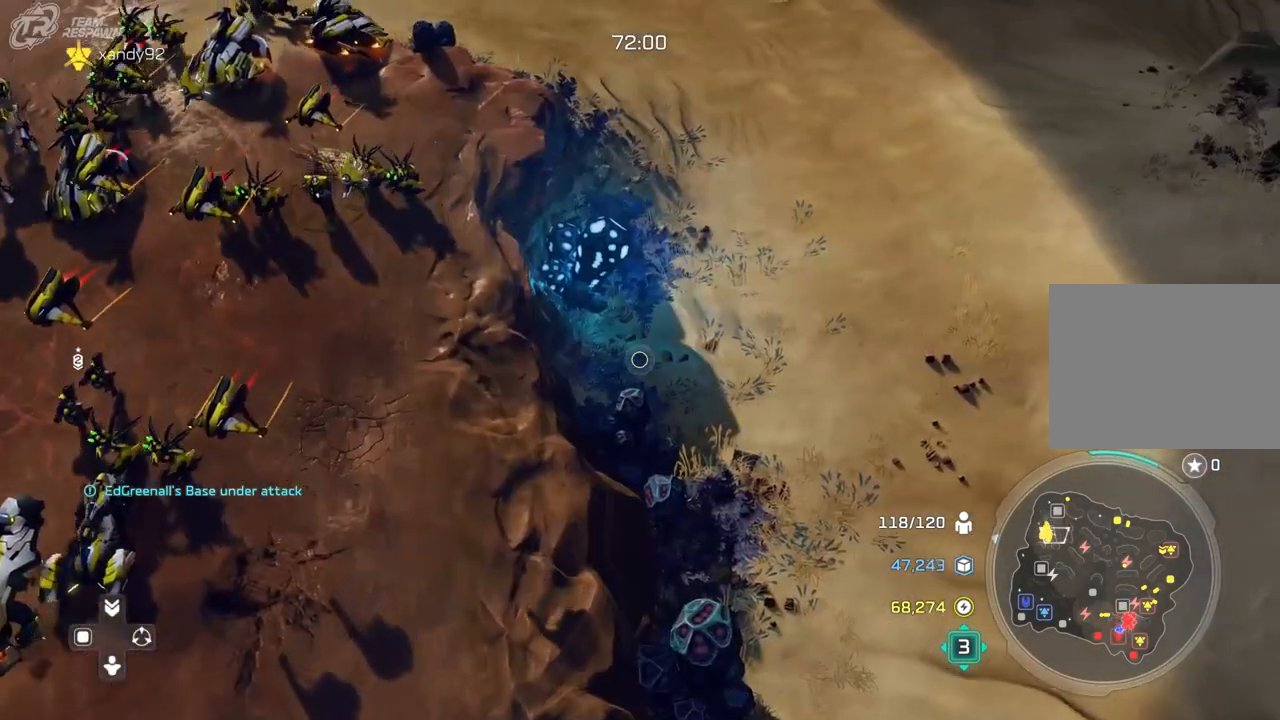
{"dt_ms": 500, "buttons": [], "left_stick": "up-left", "right_stick": "center"}
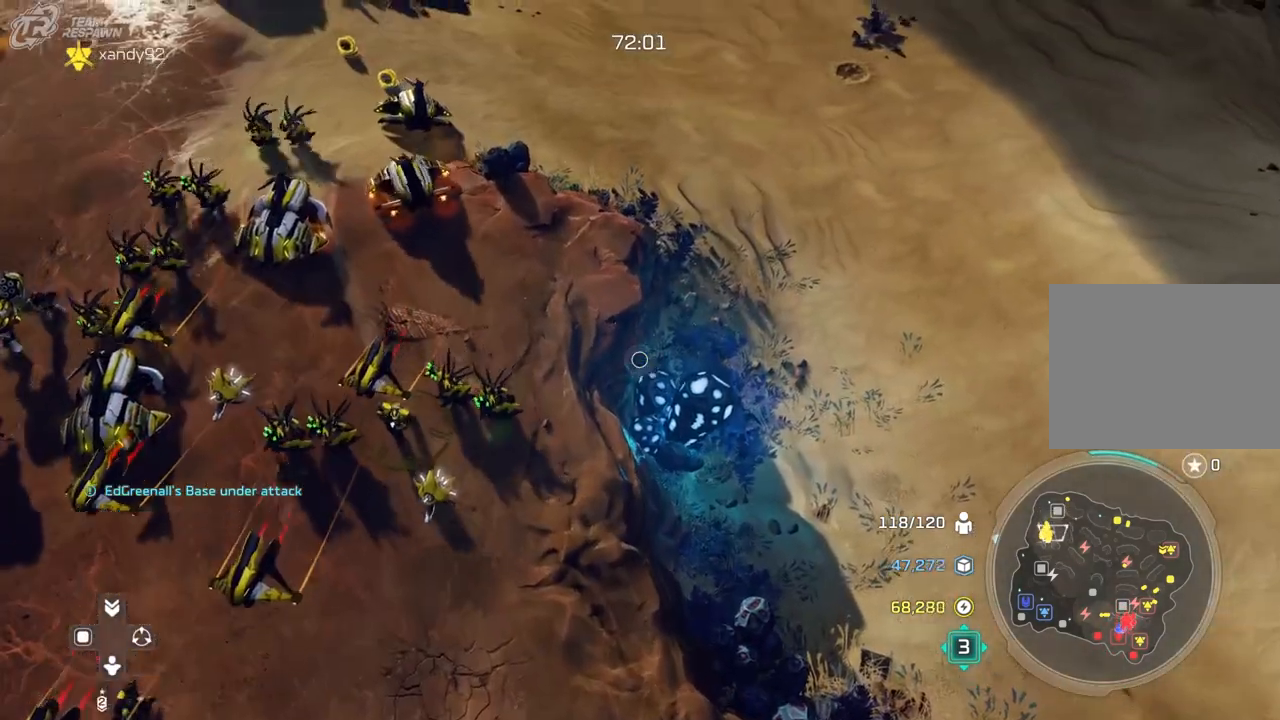
{"dt_ms": 500, "buttons": [], "left_stick": "center", "right_stick": "center", "events": [[100, "left_stick", "center"], [267, "left_stick", "down"], [500, "left_stick", "center"]]}
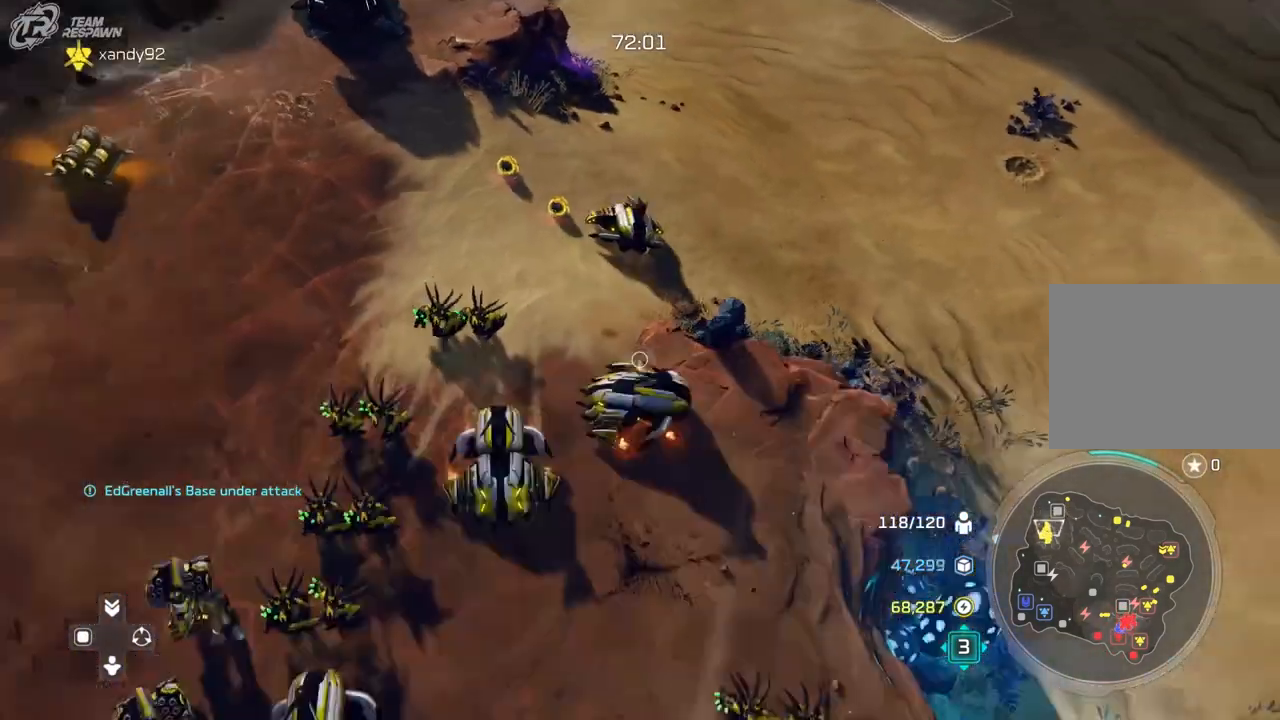
{"dt_ms": 500, "buttons": [], "left_stick": "center", "right_stick": "center", "events": [[100, "left_stick", "down"], [433, "left_stick", "center"]]}
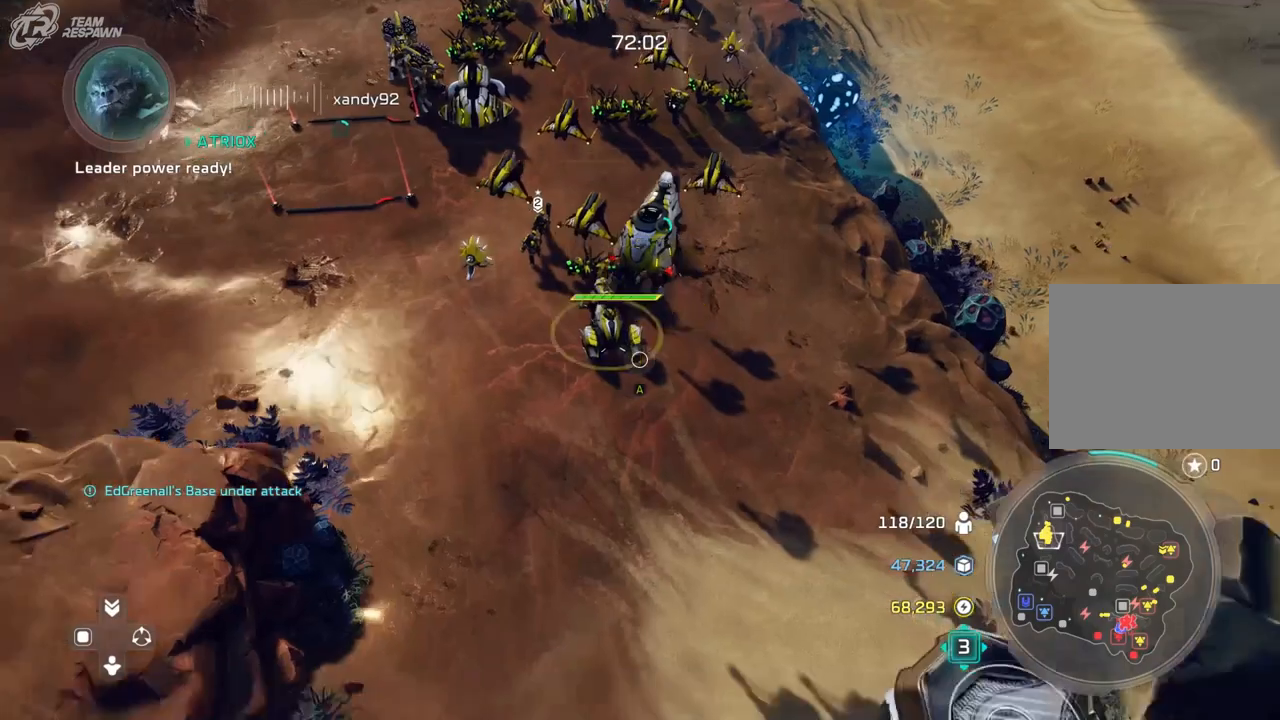
{"dt_ms": 500, "buttons": [], "left_stick": "down", "right_stick": "center", "events": [[100, "left_stick", "down"], [333, "left_stick", "center"], [433, "left_stick", "down"]]}
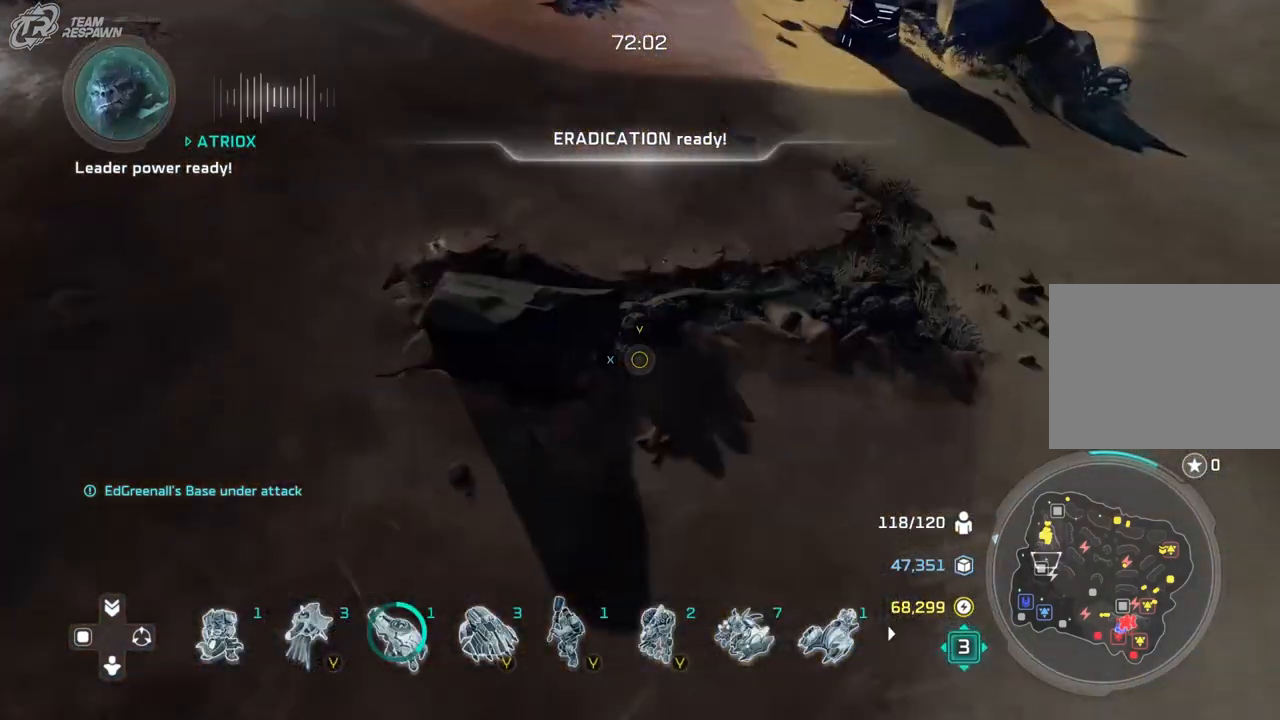
{"dt_ms": 500, "buttons": [], "left_stick": "center", "right_stick": "center", "events": [[100, "left_stick", "center"], [333, "left_stick", "down-left"], [433, "left_stick", "center"]]}
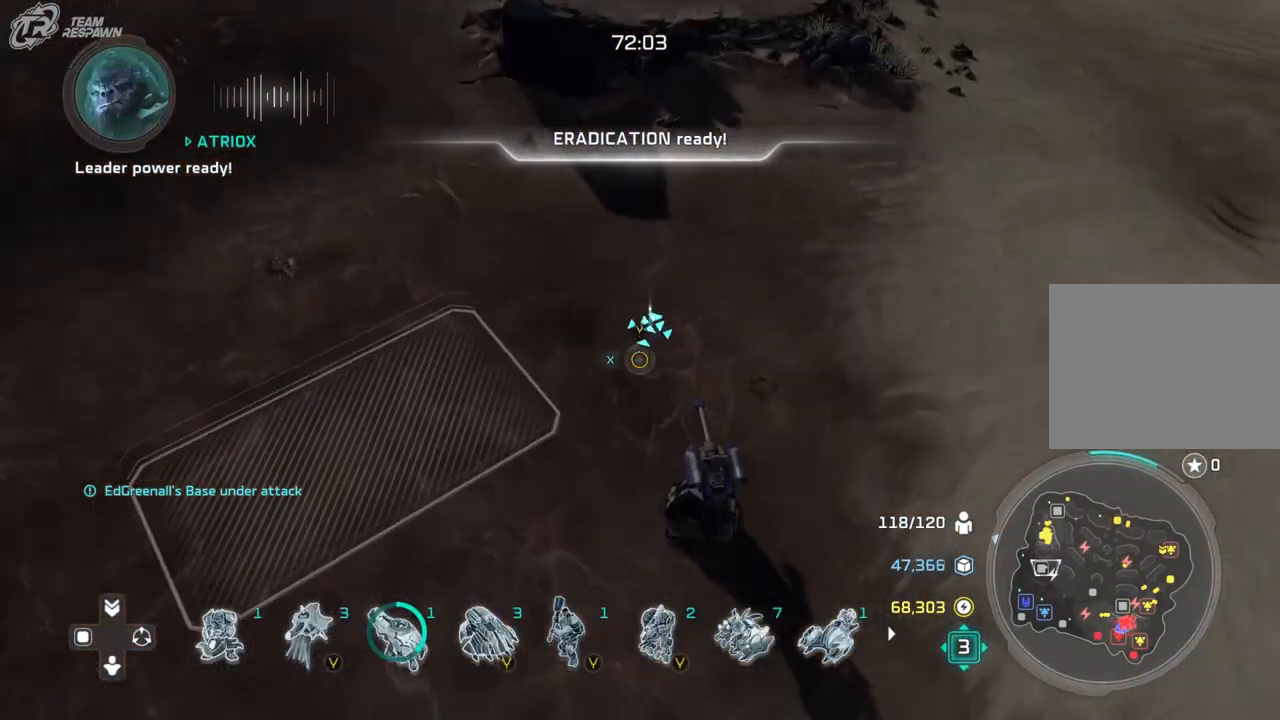
{"dt_ms": 500, "buttons": [], "left_stick": "down-right", "right_stick": "center", "events": [[233, "left_stick", "right"], [433, "left_stick", "down-right"]]}
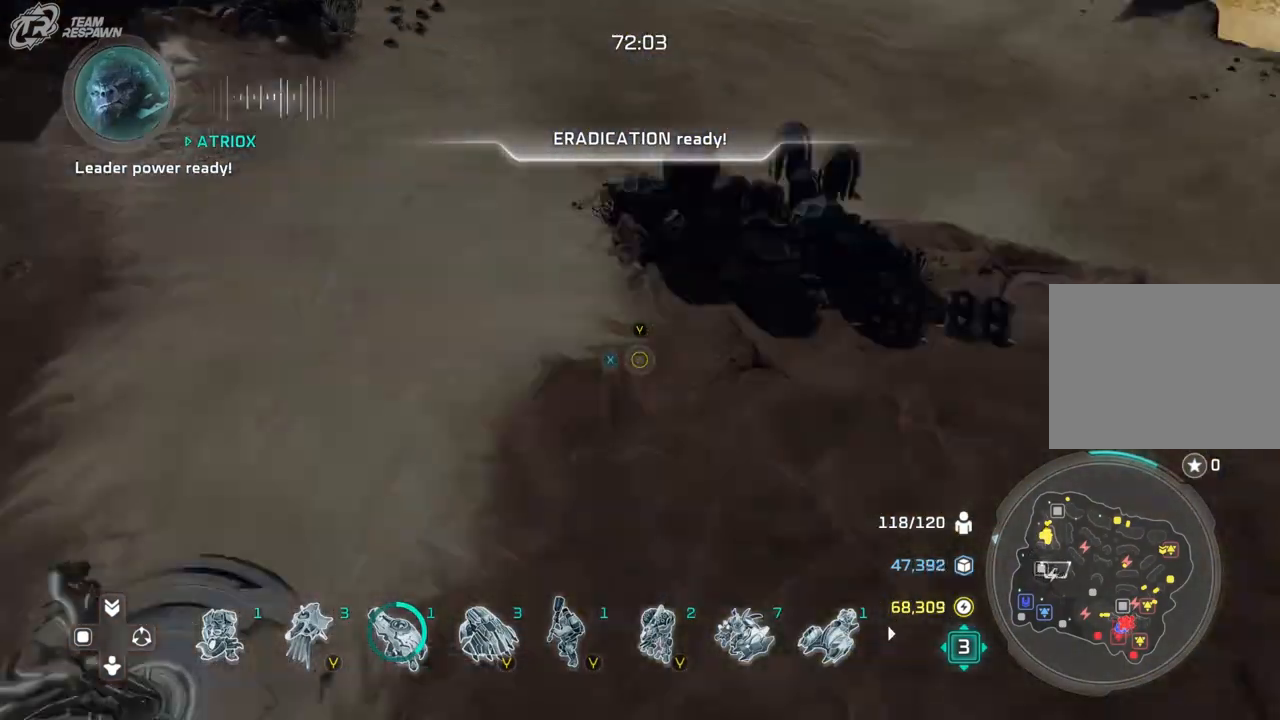
{"dt_ms": 1000, "buttons": [], "left_stick": "center", "right_stick": "center", "events": [[833, "left_stick", "center"]]}
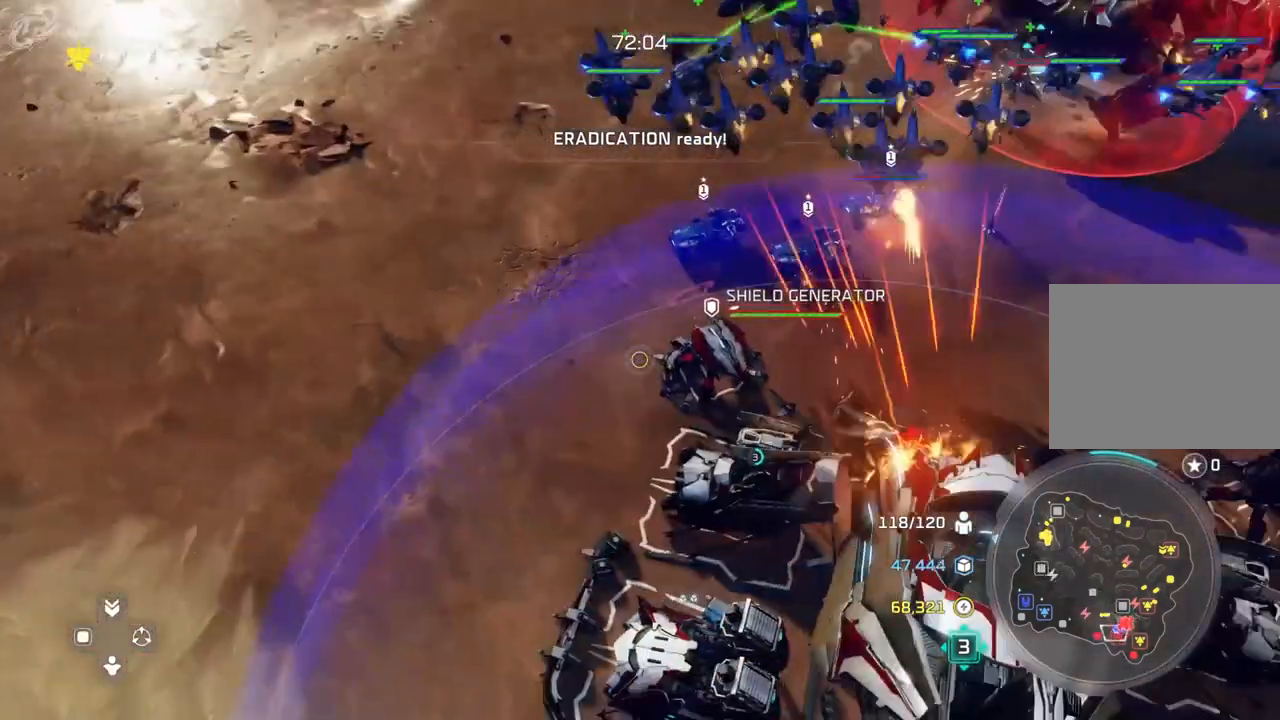
{"dt_ms": 500, "buttons": [], "left_stick": "up", "right_stick": "center", "events": [[133, "left_stick", "down-right"], [267, "left_stick", "center"], [467, "left_stick", "up"]]}
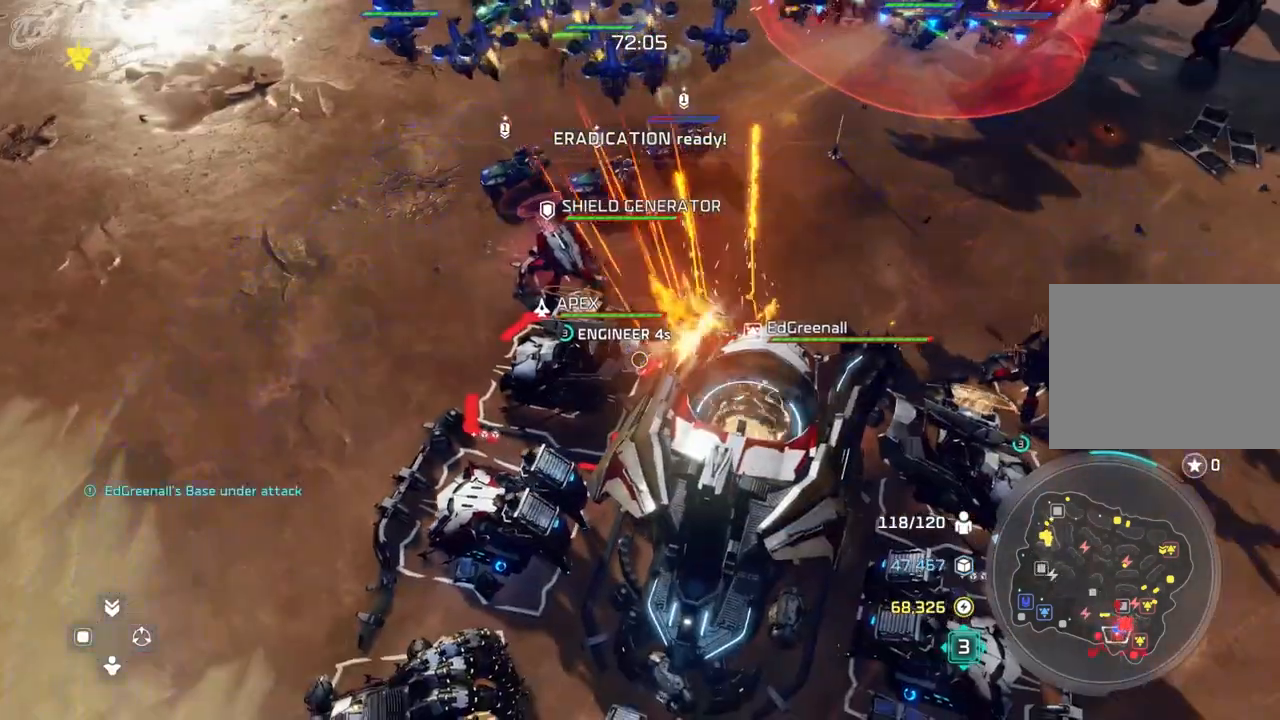
{"dt_ms": 500, "buttons": [], "left_stick": "left", "right_stick": "center", "events": [[200, "left_stick", "center"], [333, "left_stick", "left"]]}
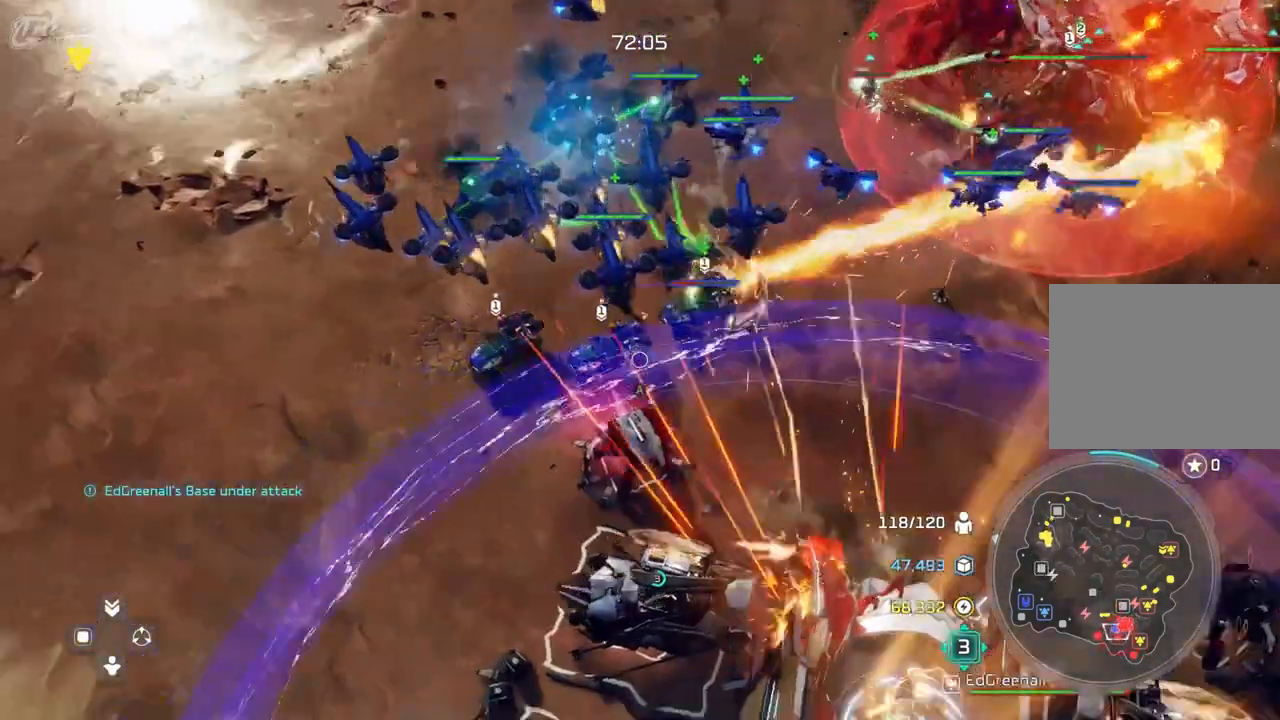
{"dt_ms": 500, "buttons": [], "left_stick": "up", "right_stick": "center", "events": [[67, "left_stick", "center"], [267, "left_stick", "up"], [367, "A", "down"], [500, "A", "up"]]}
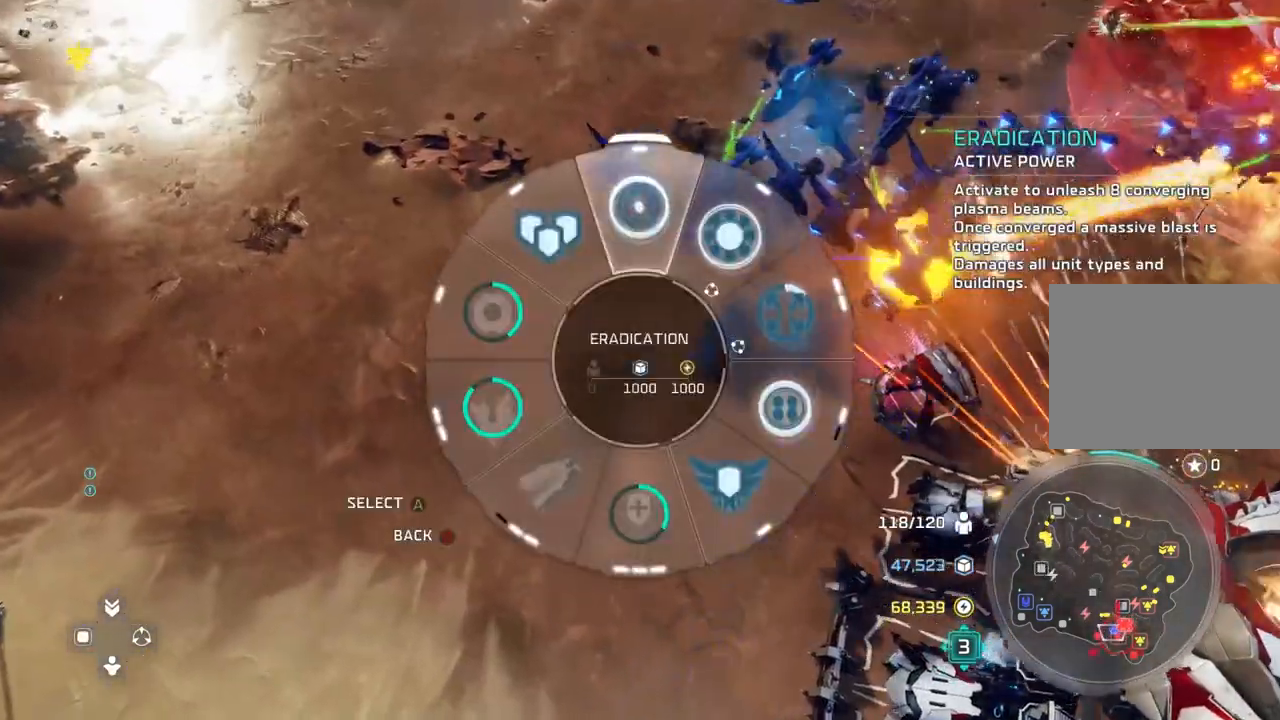
{"dt_ms": 500, "buttons": [], "left_stick": "center", "right_stick": "center", "events": [[33, "left_stick", "center"], [167, "left_stick", "down-left"], [300, "left_stick", "center"]]}
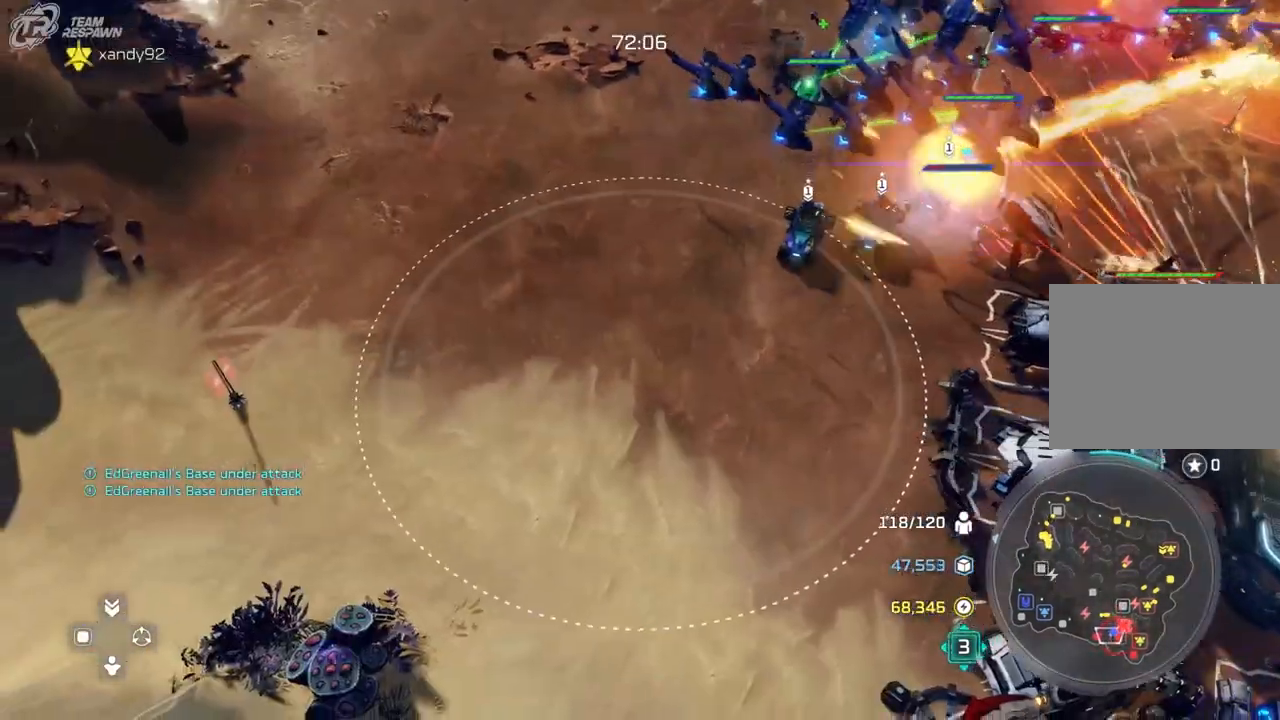
{"dt_ms": 500, "buttons": [], "left_stick": "center", "right_stick": "center", "events": [[67, "left_stick", "down"], [167, "left_stick", "center"], [400, "left_stick", "left"], [500, "left_stick", "center"]]}
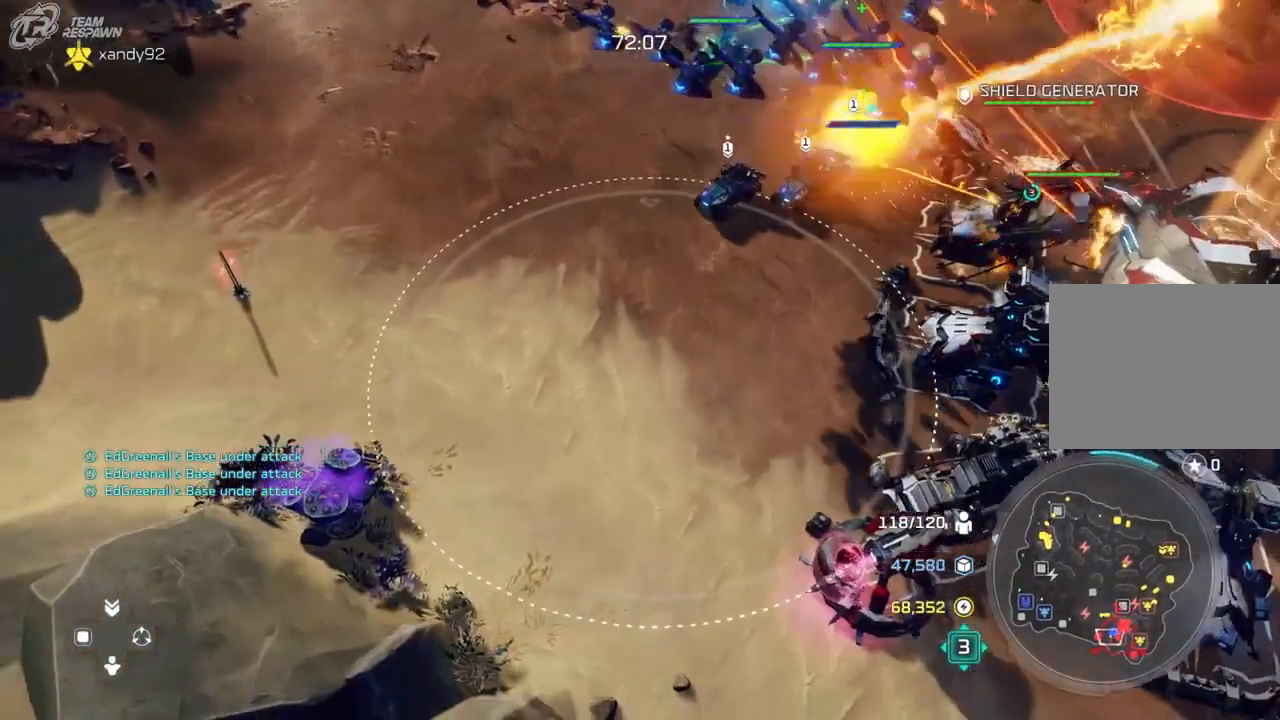
{"dt_ms": 500, "buttons": [], "left_stick": "center", "right_stick": "center", "events": [[233, "left_stick", "down-right"], [300, "left_stick", "center"]]}
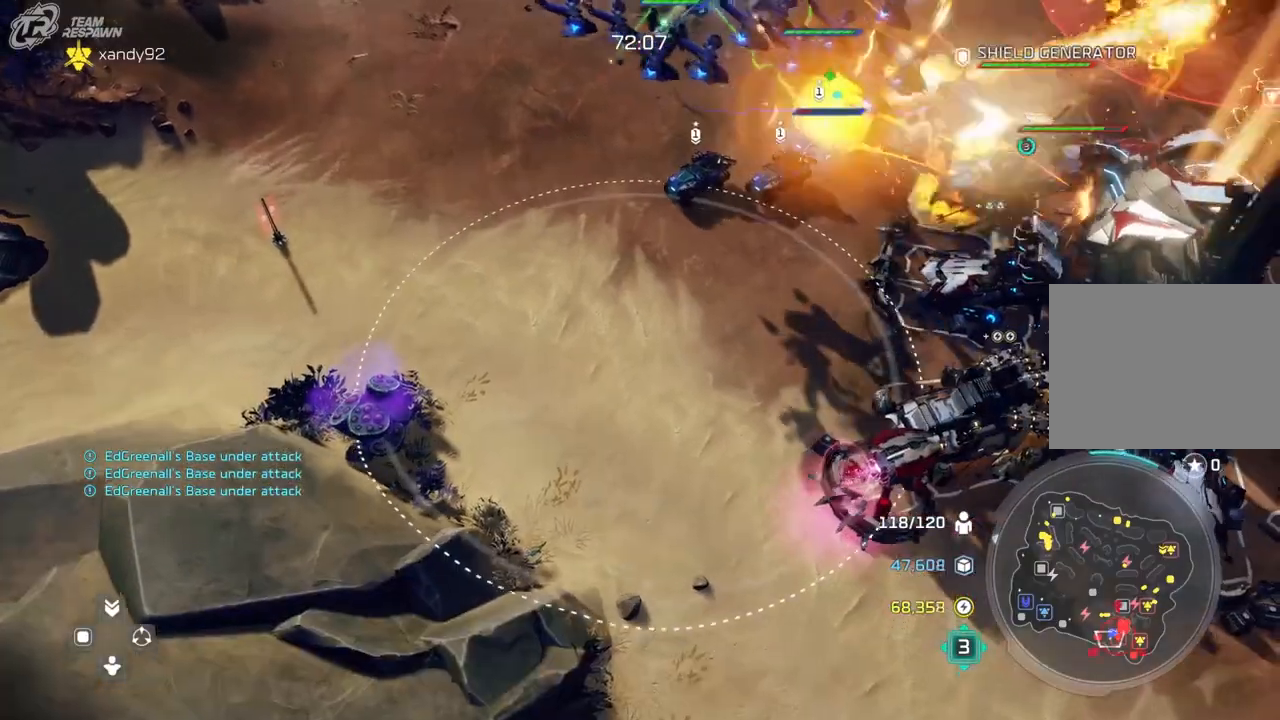
{"dt_ms": 500, "buttons": [], "left_stick": "up", "right_stick": "center", "events": [[100, "A", "down"], [200, "A", "up"], [467, "left_stick", "up"]]}
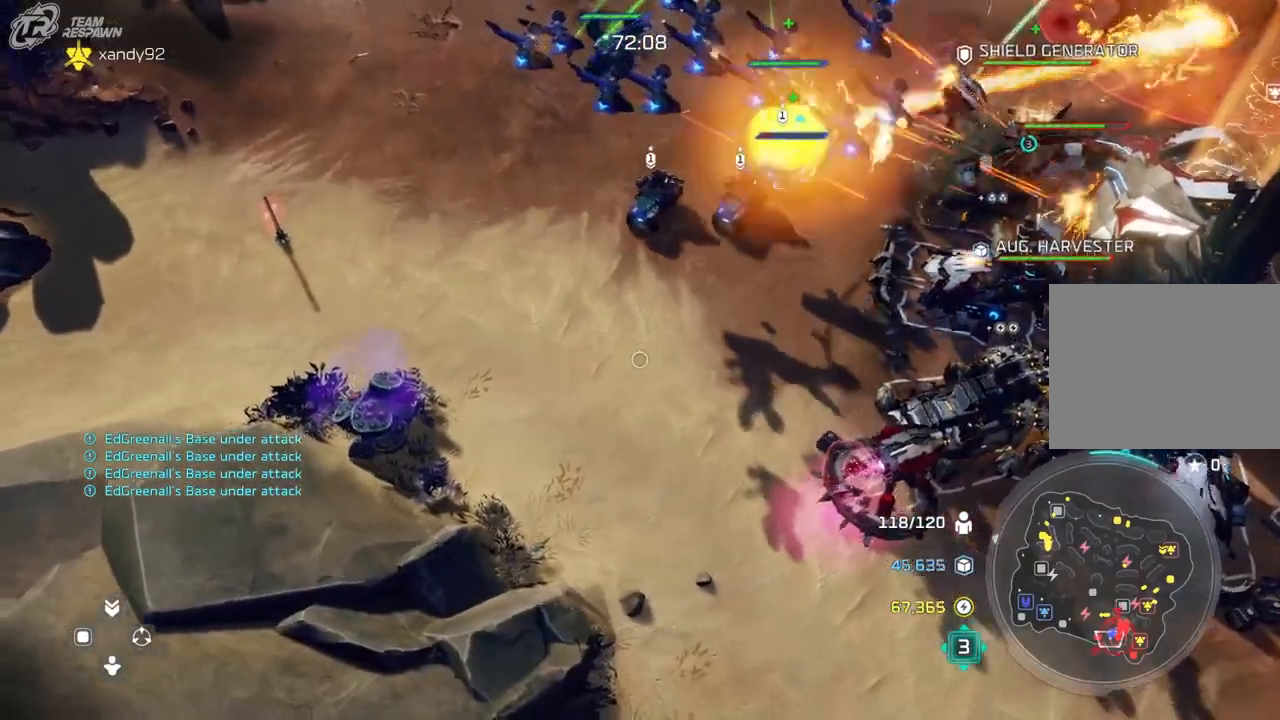
{"dt_ms": 500, "buttons": [], "left_stick": "center", "right_stick": "right"}
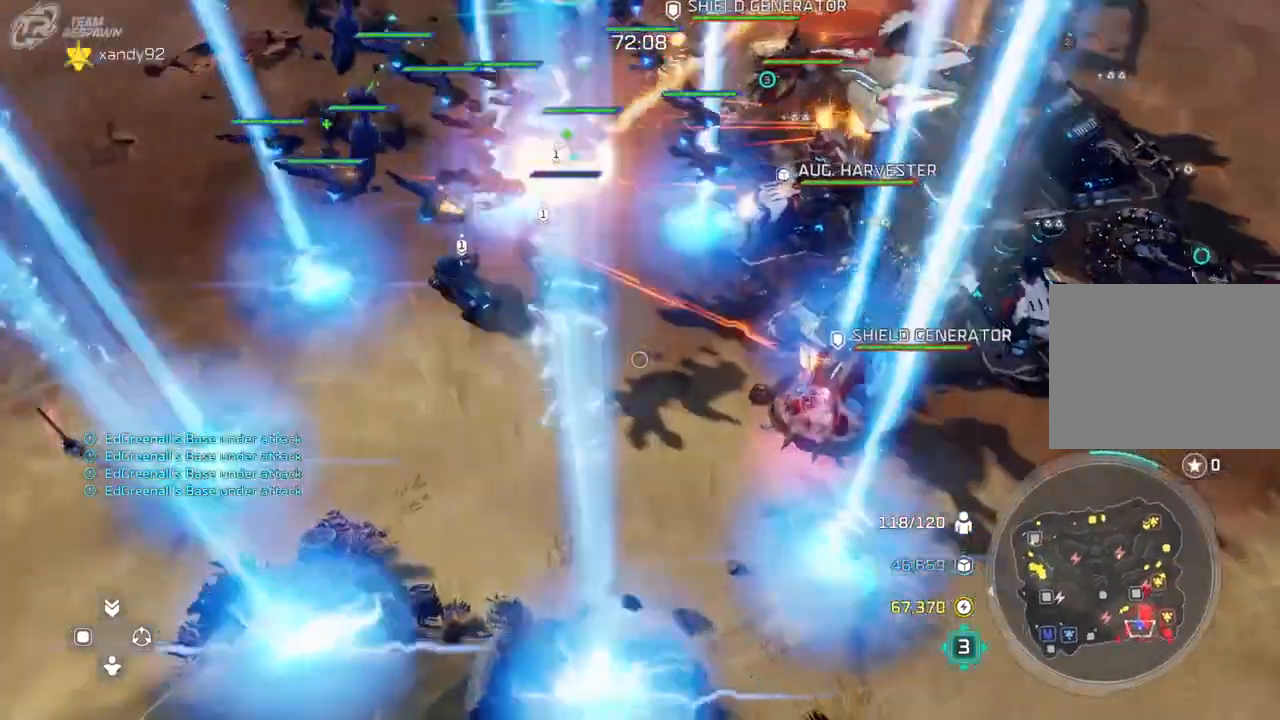
{"dt_ms": 500, "buttons": [], "left_stick": "center", "right_stick": "center", "events": [[167, "right_stick", "center"]]}
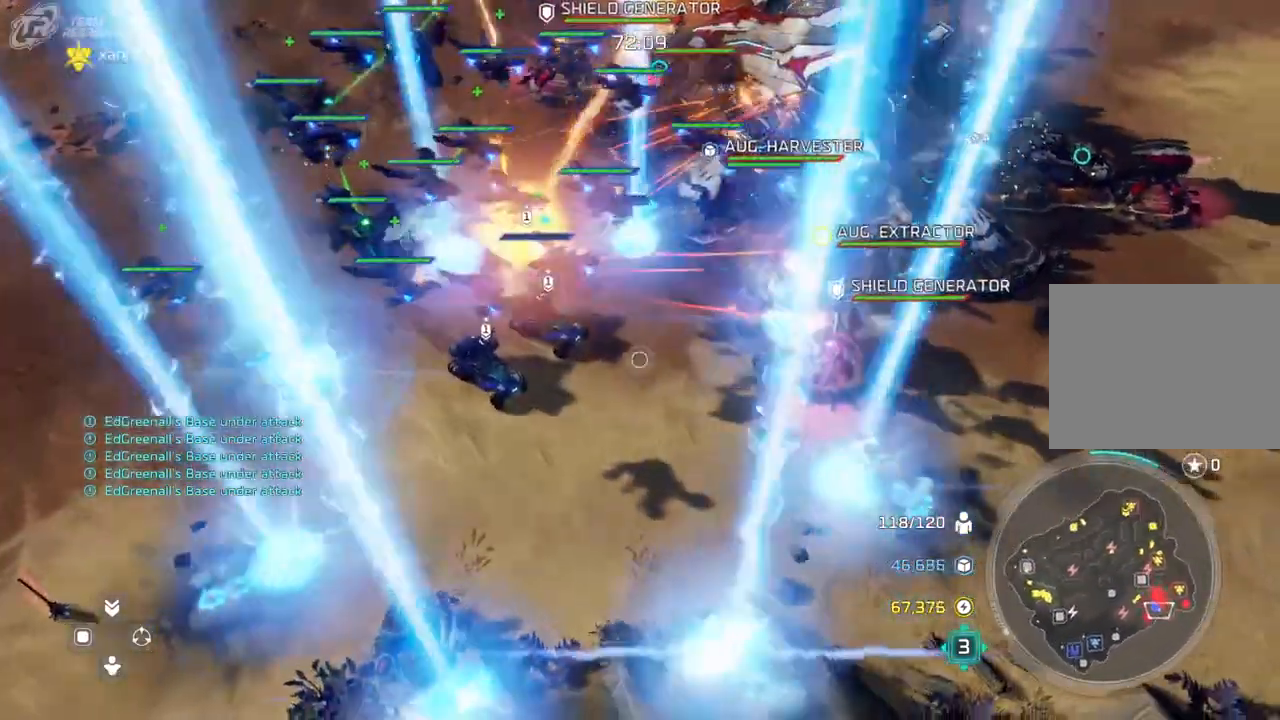
{"dt_ms": 500, "buttons": [], "left_stick": "center", "right_stick": "center", "events": [[167, "left_stick", "right"], [267, "left_stick", "center"]]}
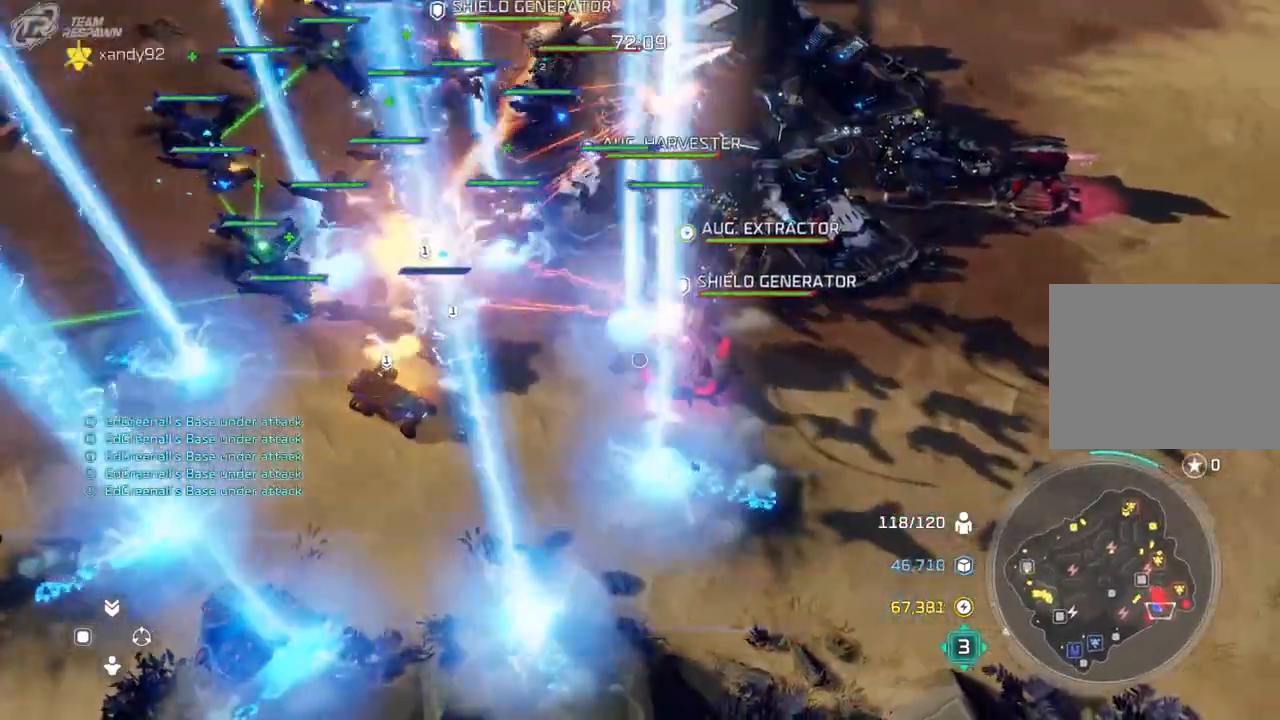
{"dt_ms": 500, "buttons": [], "left_stick": "center", "right_stick": "center", "events": [[167, "left_stick", "up-right"], [300, "left_stick", "center"]]}
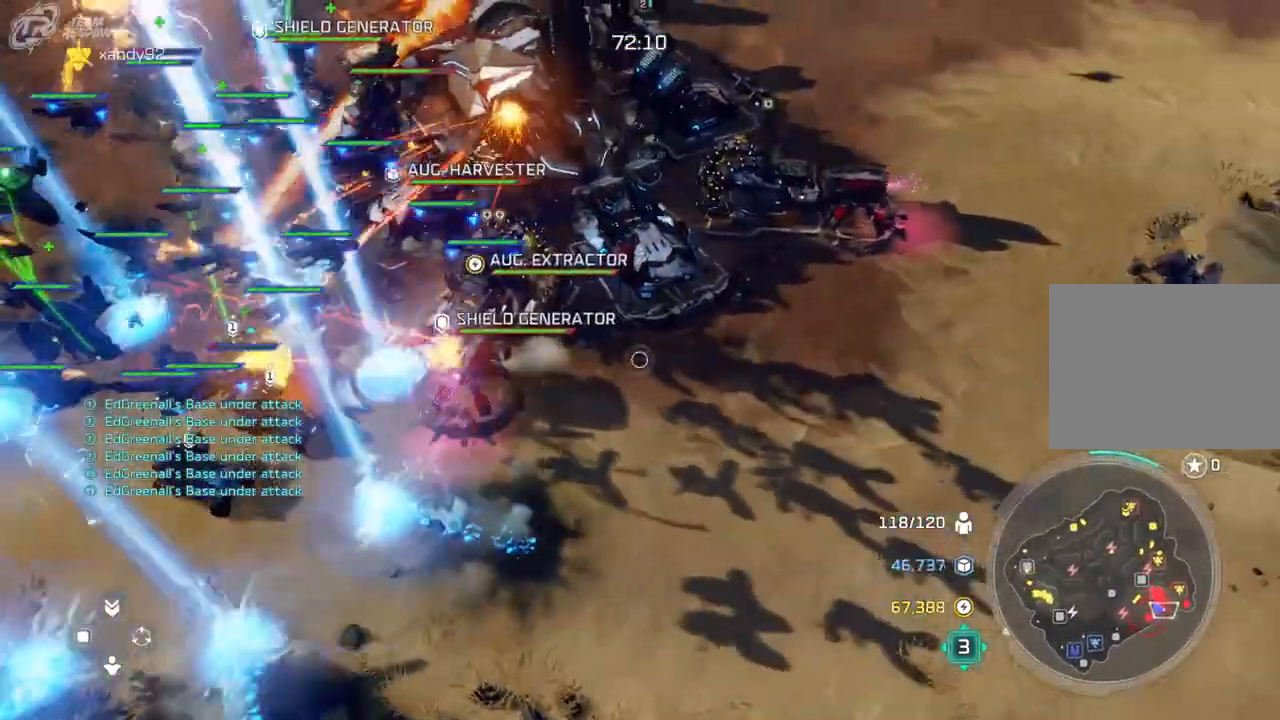
{"dt_ms": 500, "buttons": [], "left_stick": "up-right", "right_stick": "center", "events": [[33, "left_stick", "left"], [167, "left_stick", "center"], [467, "left_stick", "up-right"]]}
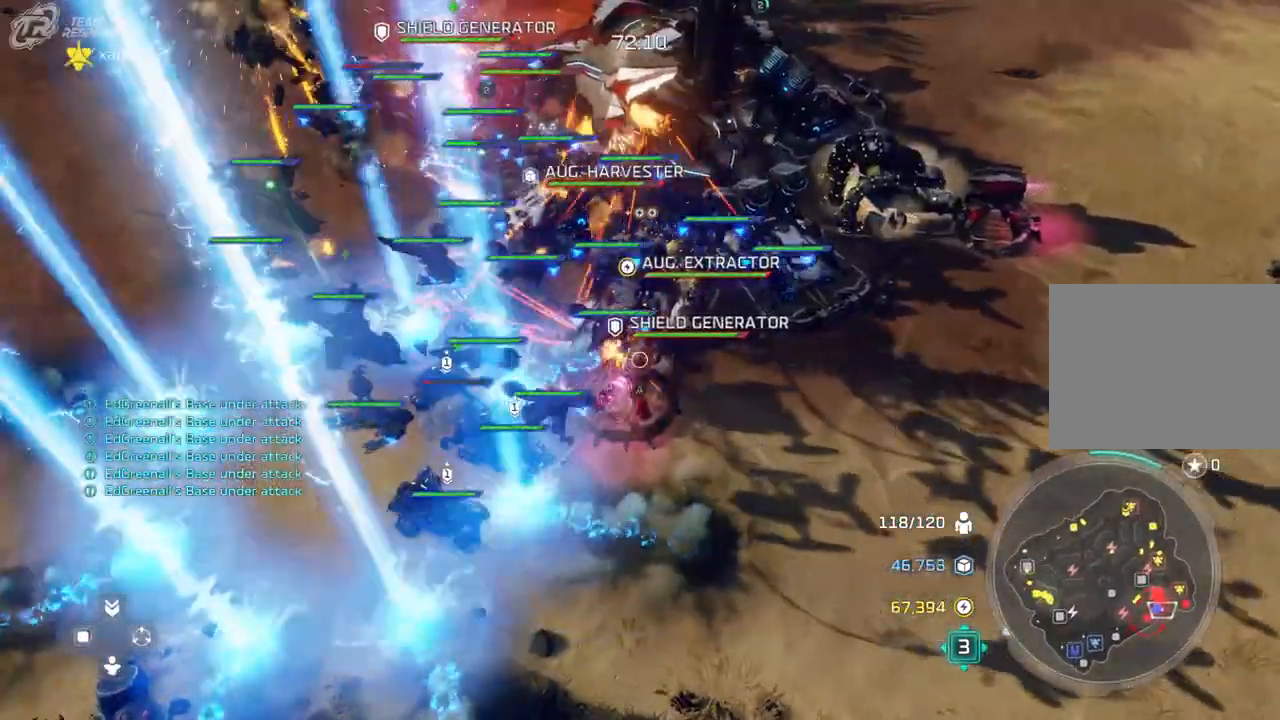
{"dt_ms": 500, "buttons": [], "left_stick": "left", "right_stick": "center", "events": [[100, "left_stick", "center"], [500, "left_stick", "left"]]}